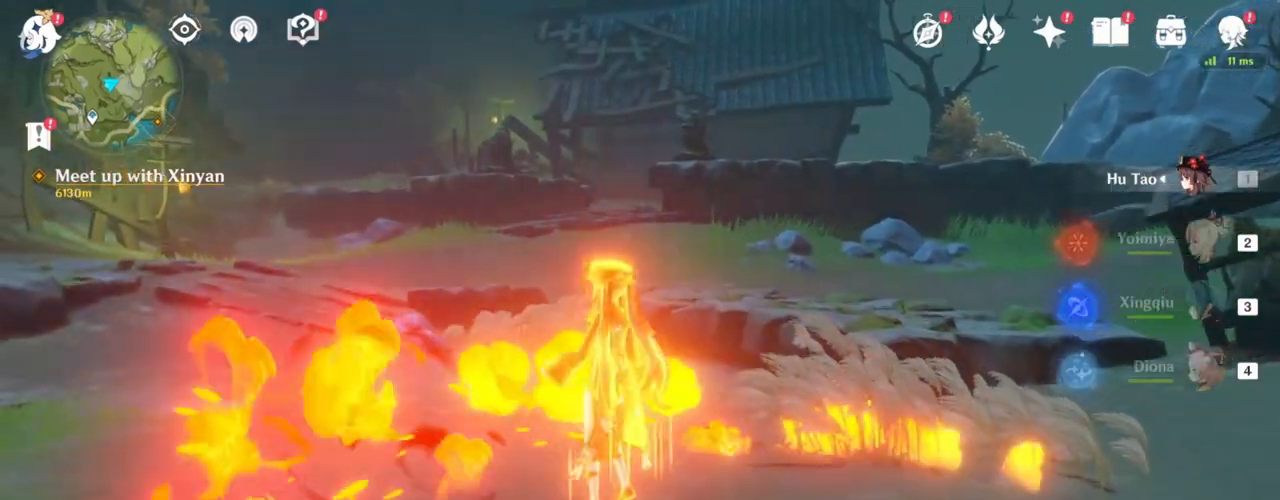
Gameplay with keyboard and mouse; each line is a JSON object with the keys and mouse buttons held at the frame after it. "events" lists presses ("down") and releases ("up") of "1", "2", "3", "4", "5", "a", "alt", "c", "caps_lock", "ctrl", "d", "e", "f", "g", "q", "r", "s", "shift", "space", "t", "tab", "v", "w", "x", "z", "mouse_left", "mouse_wheel" and "mouse_right" between this image and that frame as [ms after this image, input, new state], when the widget could be followed in between. "mouse_left", "mouse_wheel", "mouse_right" = the "left", "wheel", "right" buttons of the "mouse" list. No other keys are recorded. "wheel" means that the mouse wheel is clicked or scrolled. Not read: mouse_move.
{"keys": [], "mouse": [], "events": []}
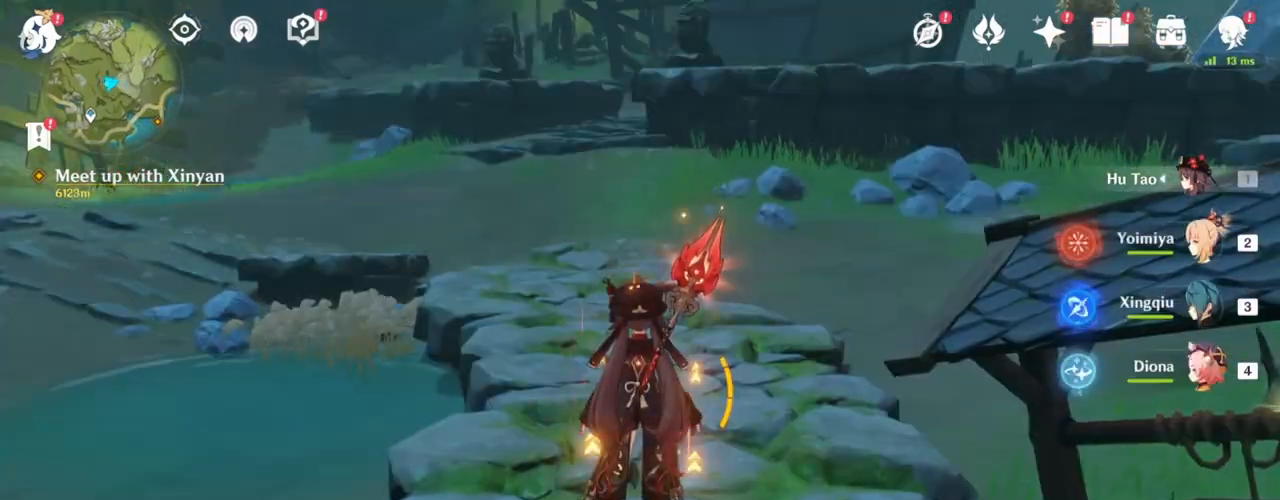
{"keys": ["e"], "mouse": [], "events": [[500, "e", "down"]]}
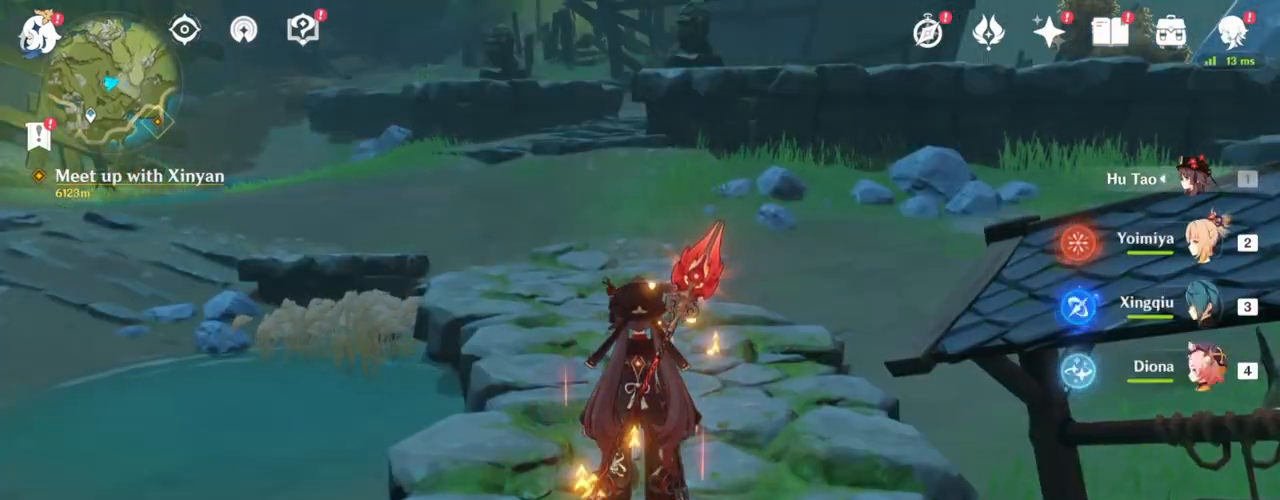
{"keys": [], "mouse": [], "events": [[183, "e", "up"]]}
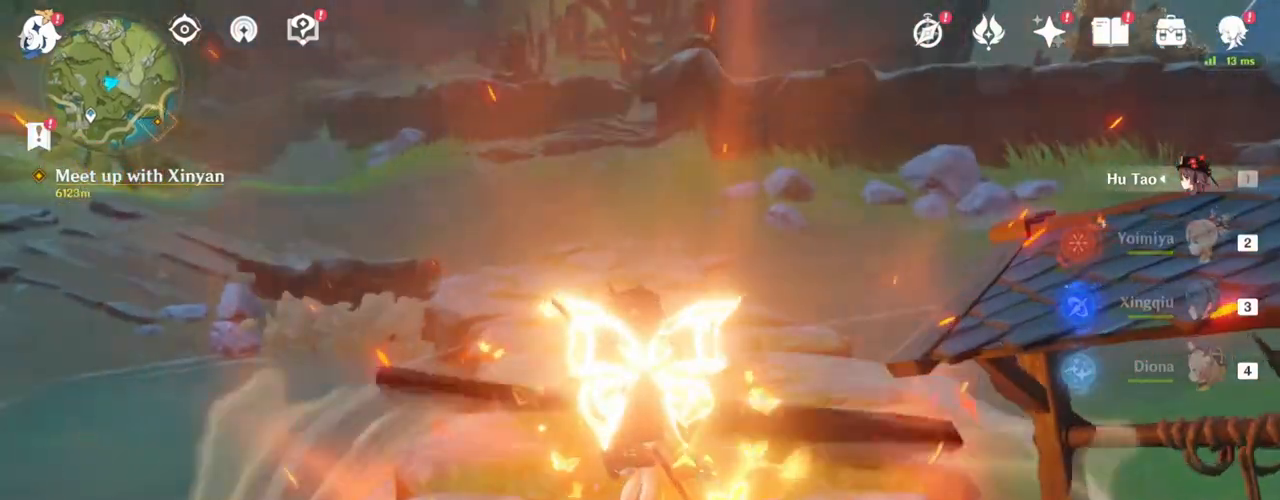
{"keys": ["w"], "mouse": ["left"], "events": [[200, "w", "down"], [300, "mouse_left", "down"]]}
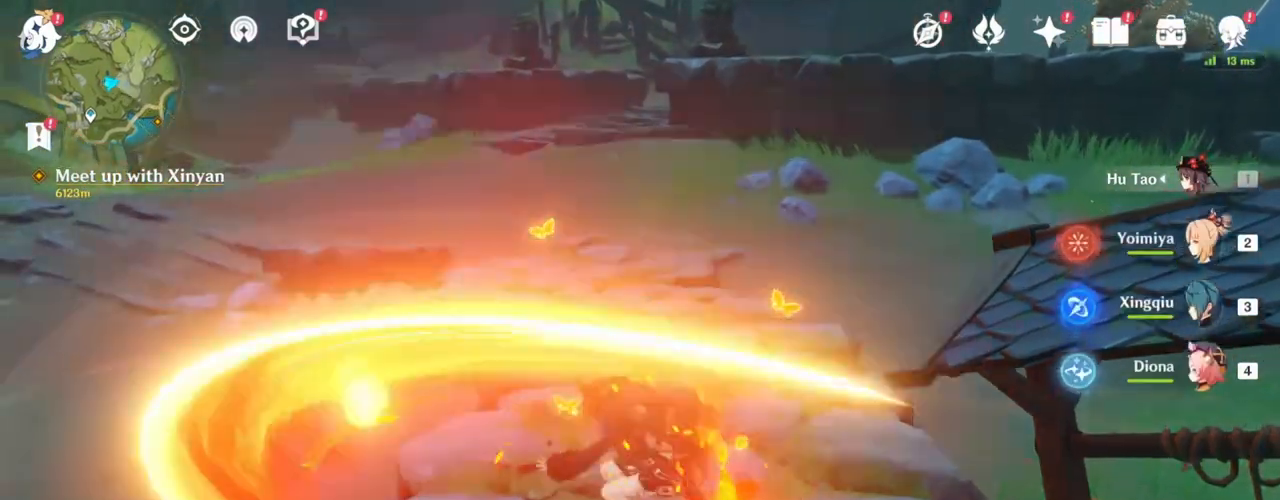
{"keys": ["w"], "mouse": ["left"], "events": []}
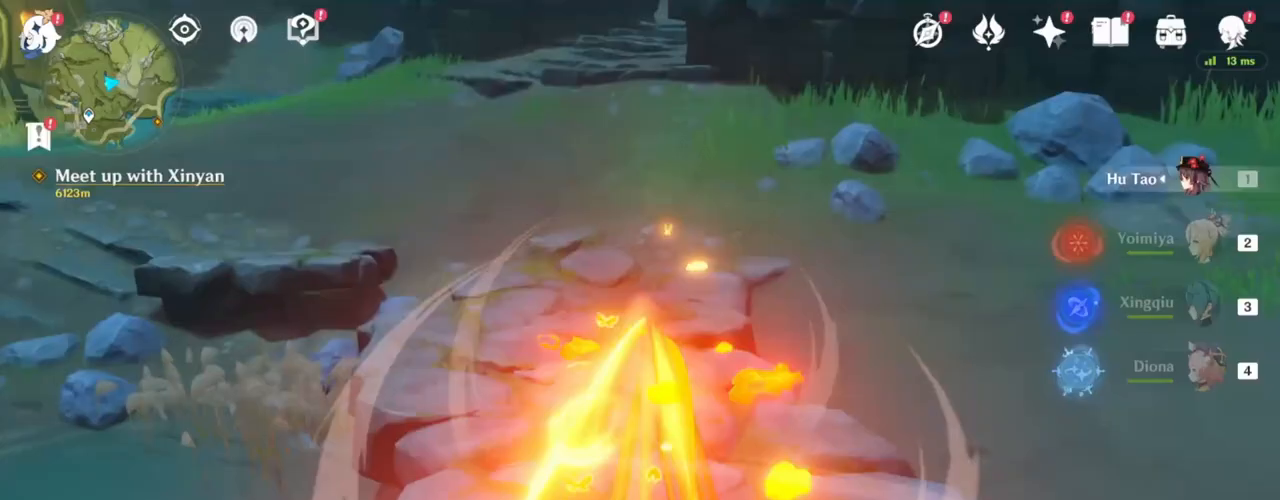
{"keys": ["w"], "mouse": [], "events": [[233, "space", "down"], [283, "mouse_left", "up"], [367, "space", "up"]]}
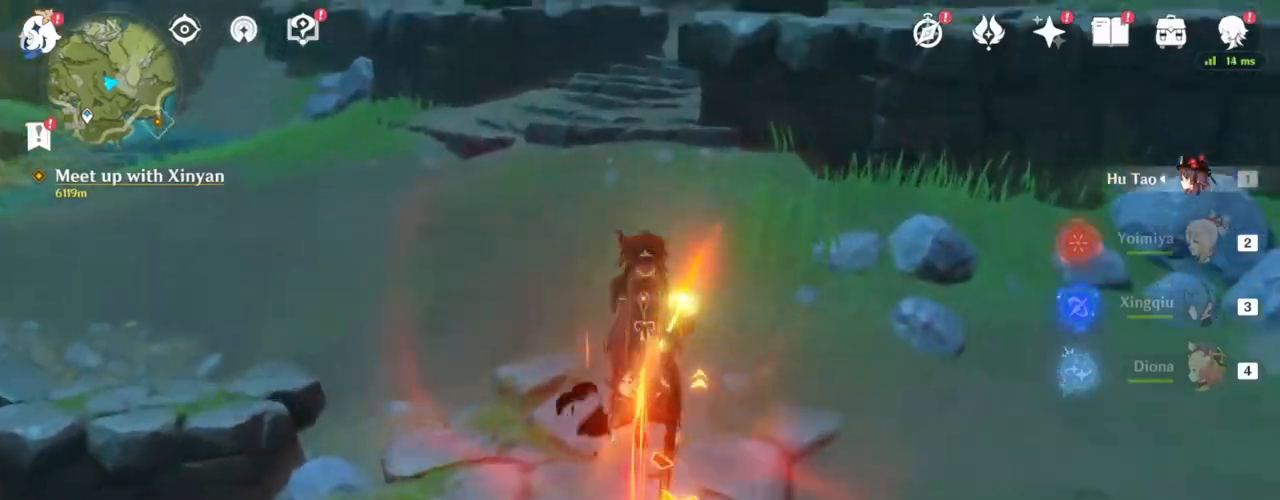
{"keys": ["w"], "mouse": ["left"], "events": [[483, "mouse_left", "down"]]}
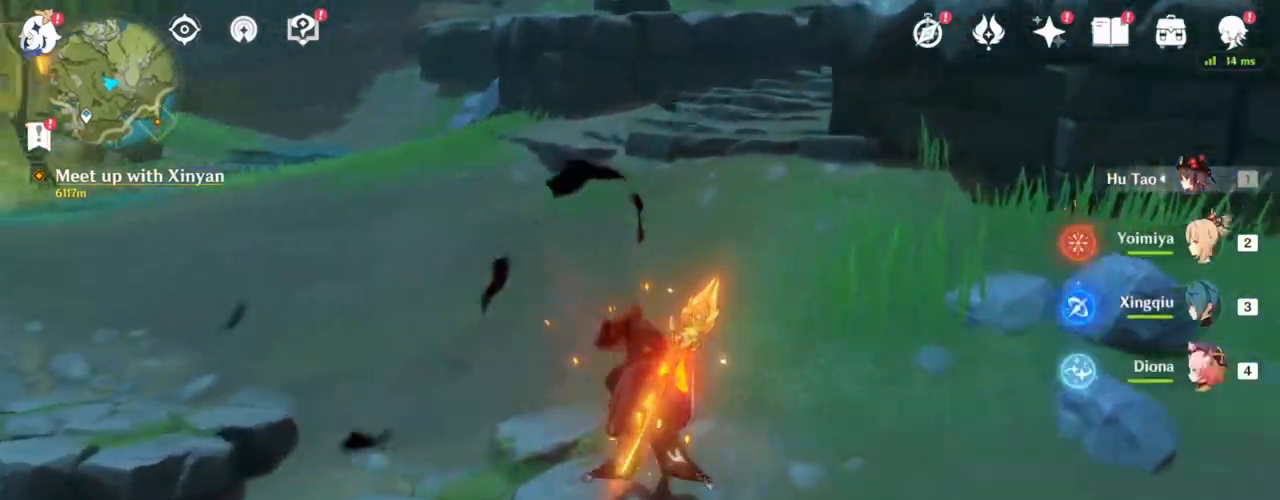
{"keys": ["w"], "mouse": ["left"], "events": []}
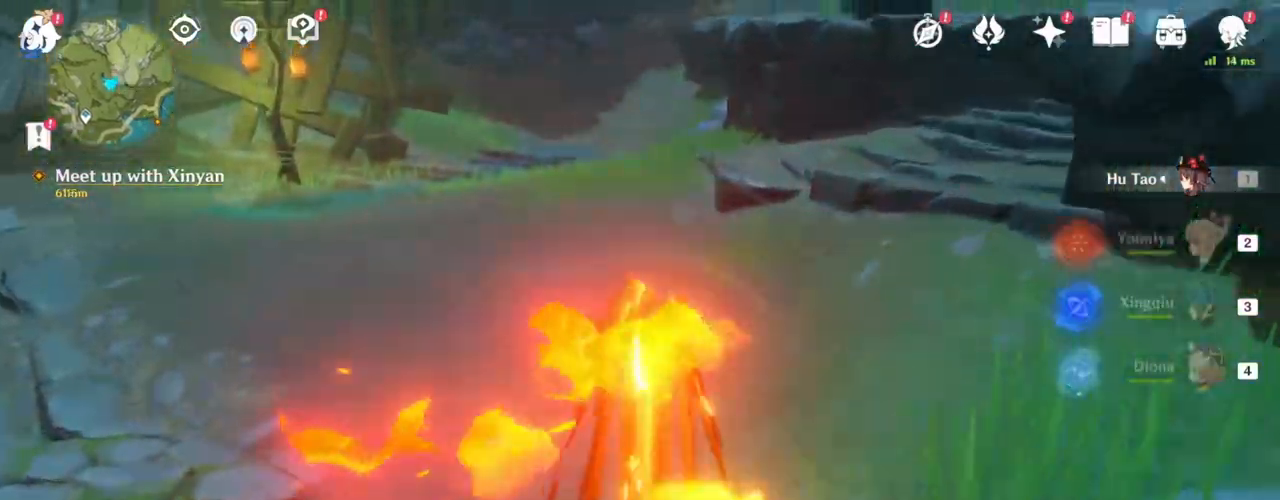
{"keys": ["space", "w"], "mouse": [], "events": [[417, "space", "down"], [467, "mouse_left", "up"]]}
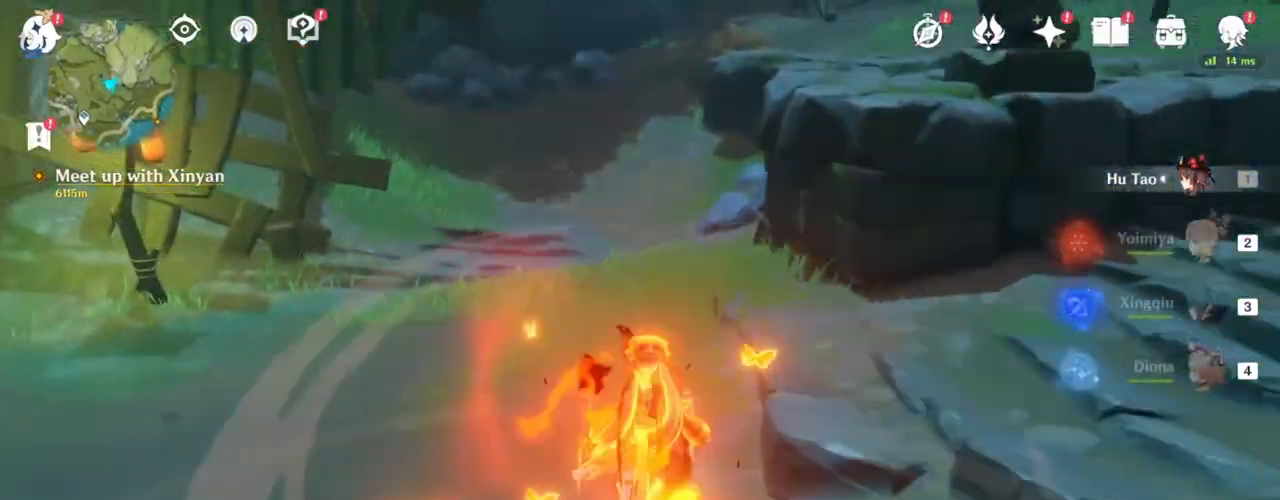
{"keys": ["w"], "mouse": [], "events": [[100, "space", "up"]]}
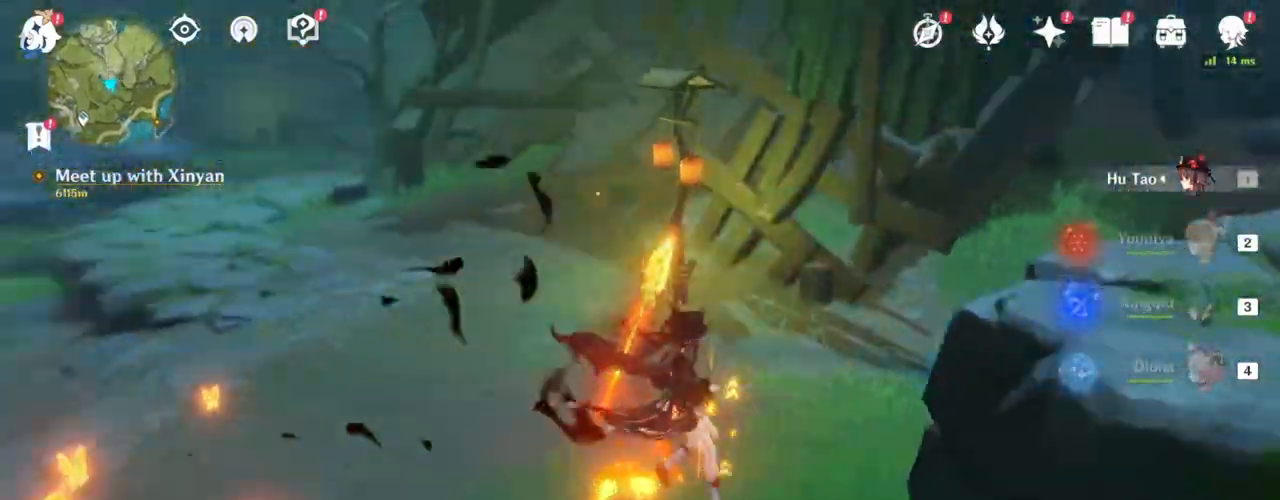
{"keys": ["w"], "mouse": ["left"], "events": [[317, "mouse_left", "down"]]}
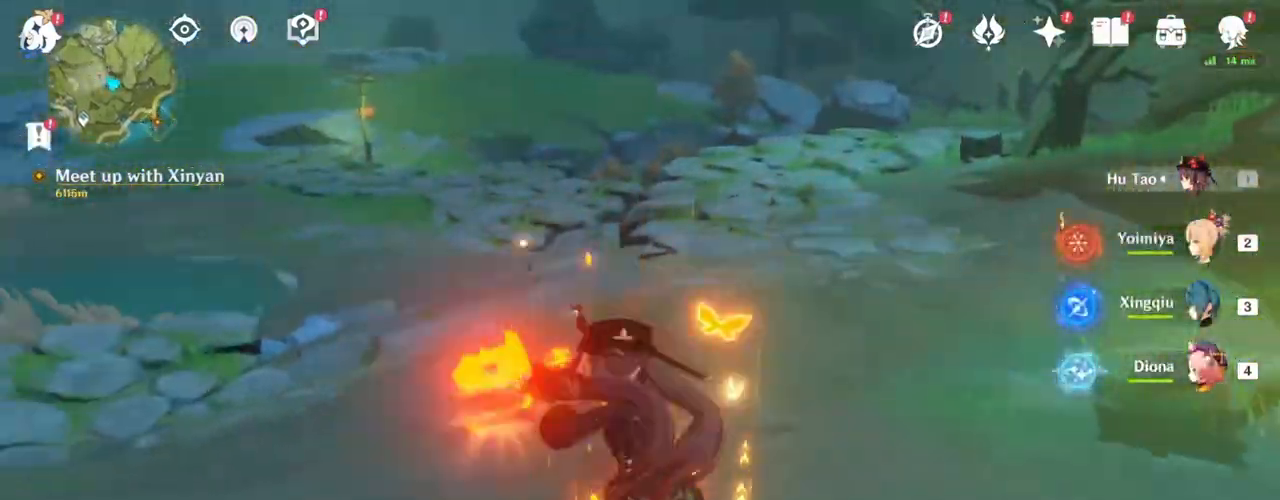
{"keys": ["w"], "mouse": ["left"], "events": []}
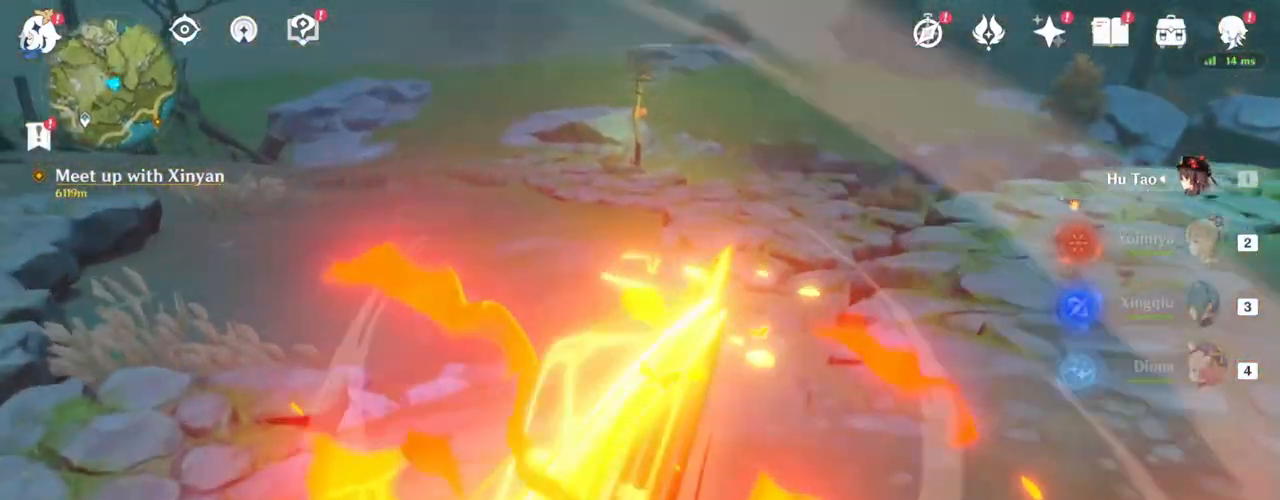
{"keys": ["w"], "mouse": [], "events": [[200, "space", "down"], [250, "mouse_left", "up"], [333, "space", "up"]]}
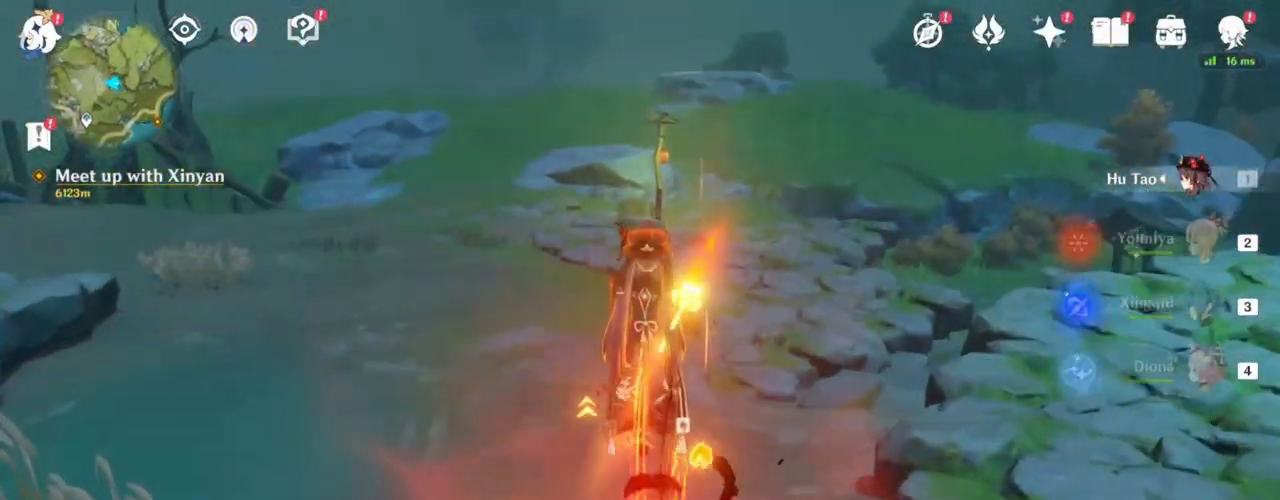
{"keys": ["w"], "mouse": [], "events": []}
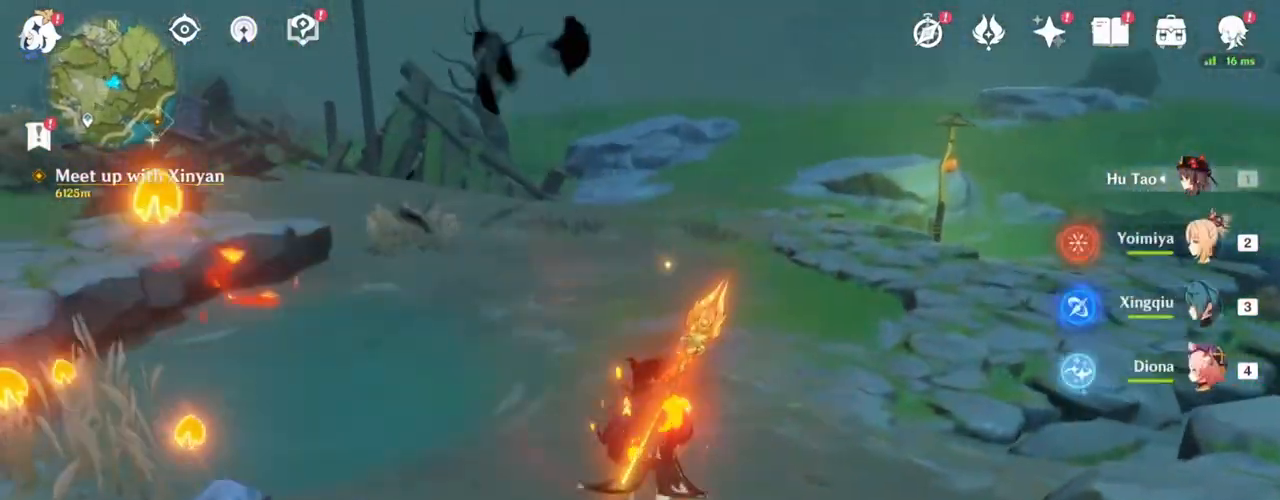
{"keys": ["w"], "mouse": ["left"], "events": [[100, "mouse_left", "down"]]}
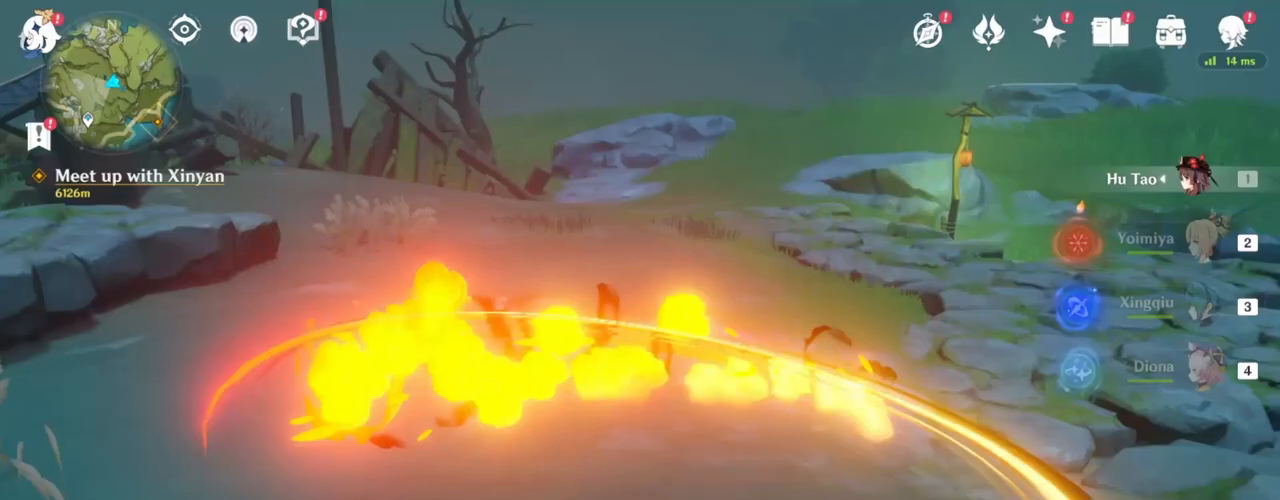
{"keys": ["w"], "mouse": ["left"], "events": []}
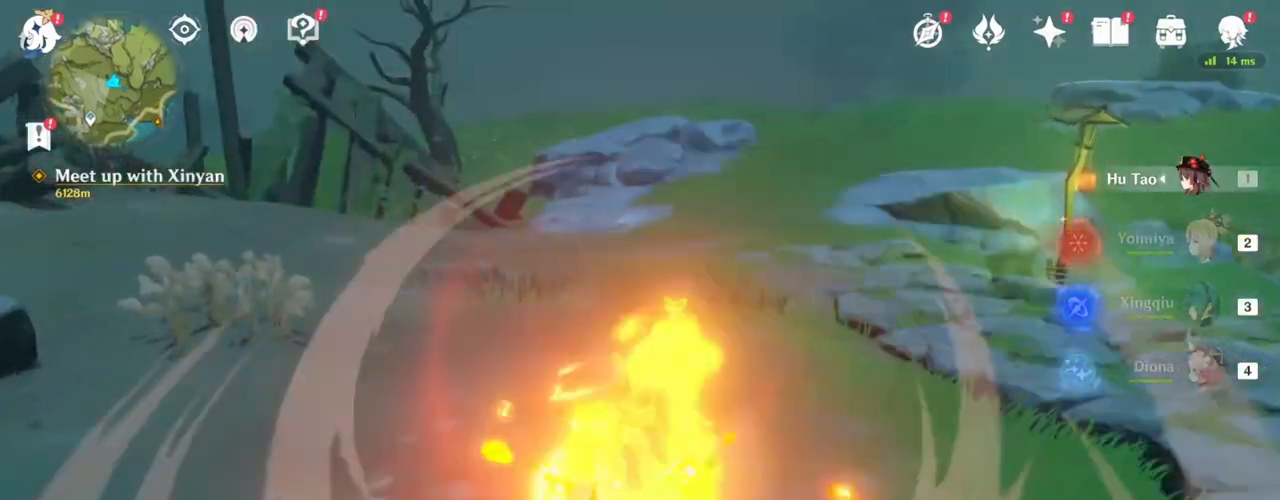
{"keys": ["w"], "mouse": [], "events": [[83, "space", "down"], [167, "mouse_left", "up"], [167, "space", "up"]]}
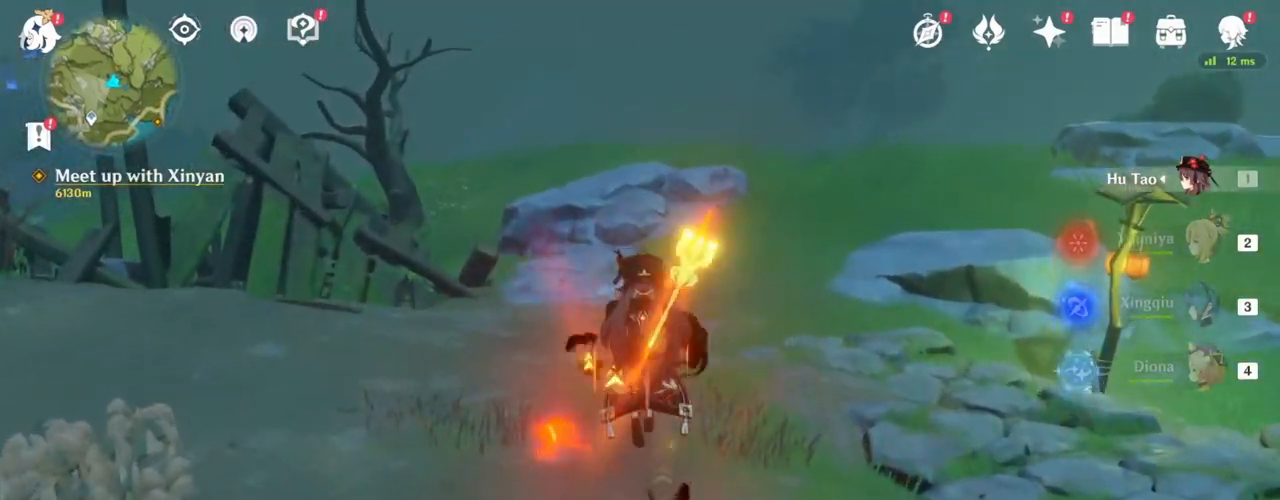
{"keys": ["w"], "mouse": [], "events": []}
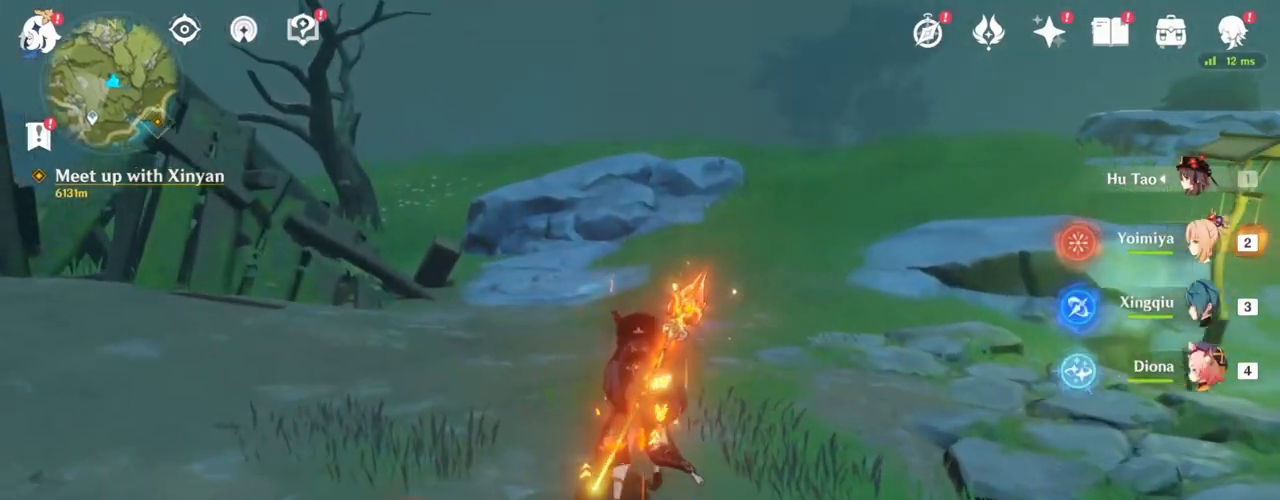
{"keys": ["w"], "mouse": ["left"], "events": [[67, "mouse_left", "down"]]}
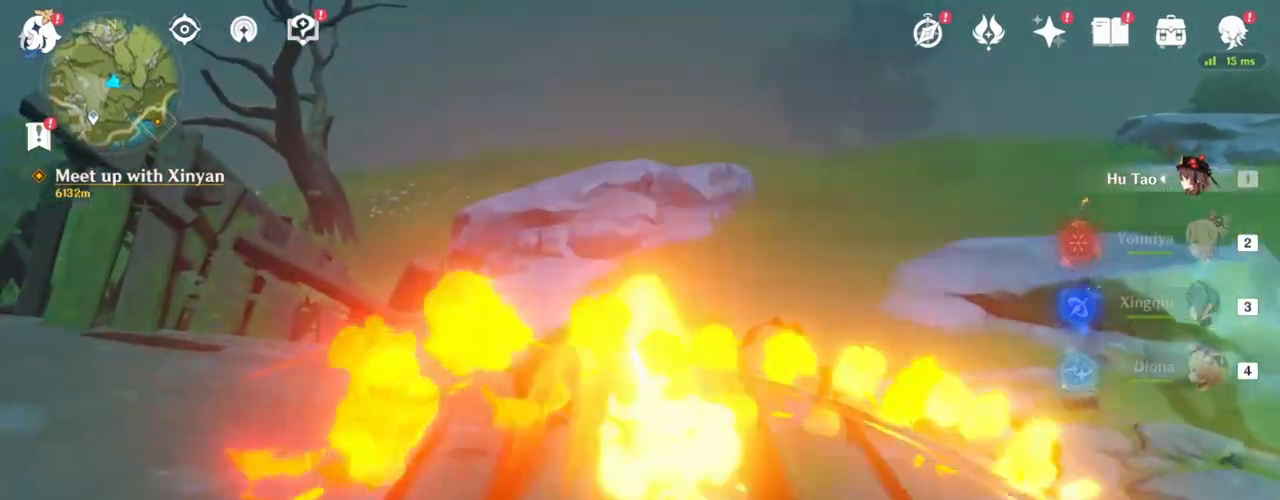
{"keys": ["w"], "mouse": ["left"], "events": [[350, "space", "down"], [450, "space", "up"]]}
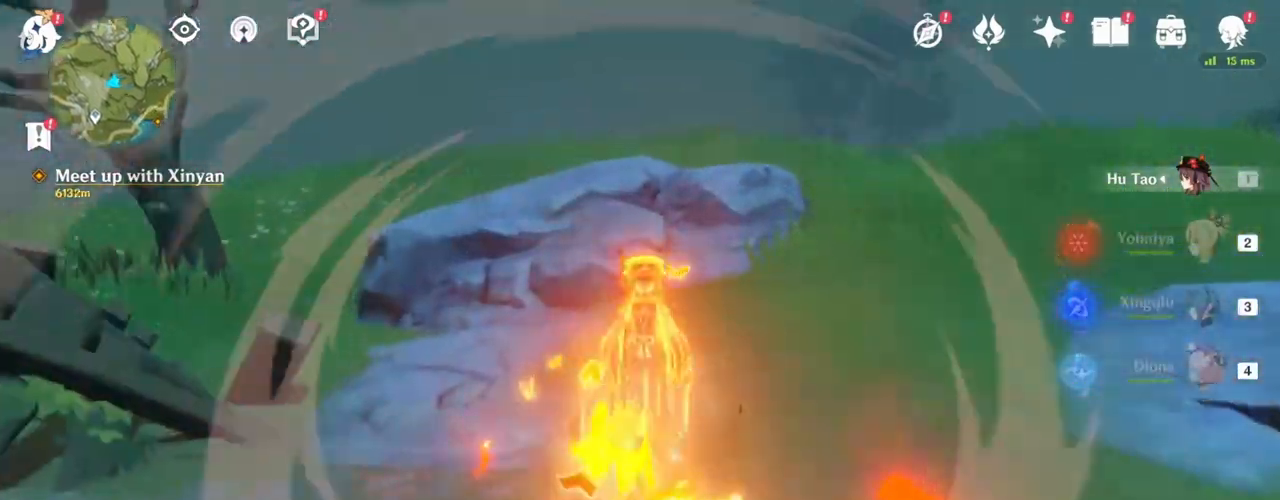
{"keys": ["w"], "mouse": [], "events": [[183, "mouse_left", "up"]]}
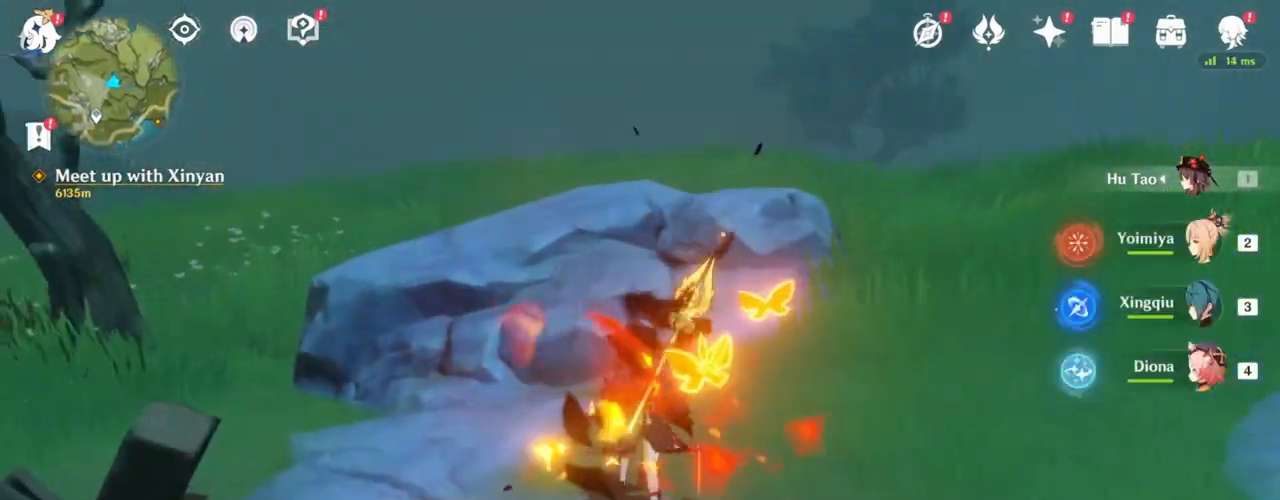
{"keys": ["w"], "mouse": [], "events": []}
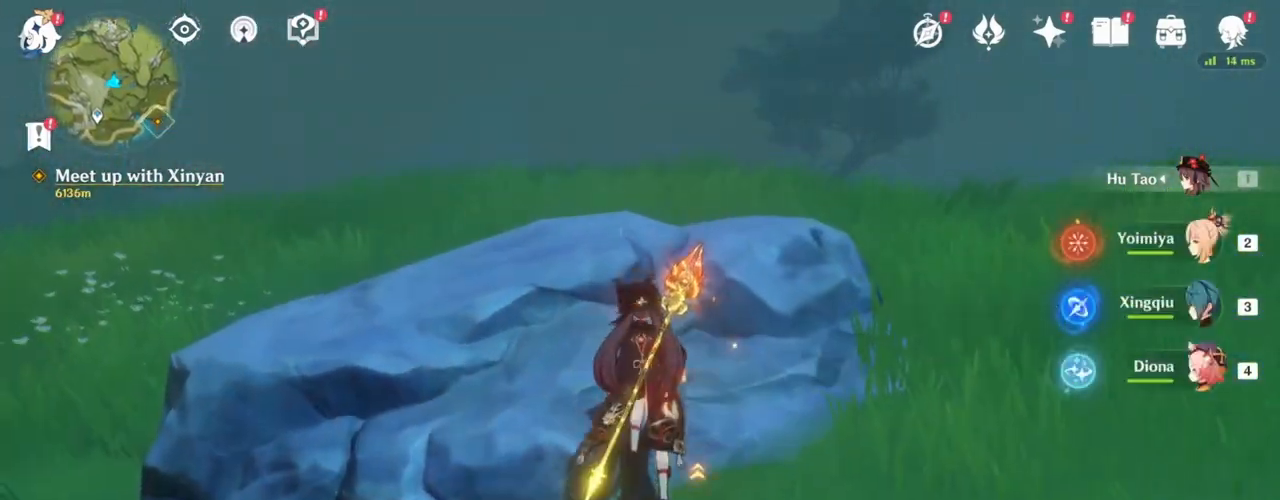
{"keys": ["w"], "mouse": ["left"], "events": [[367, "mouse_left", "down"]]}
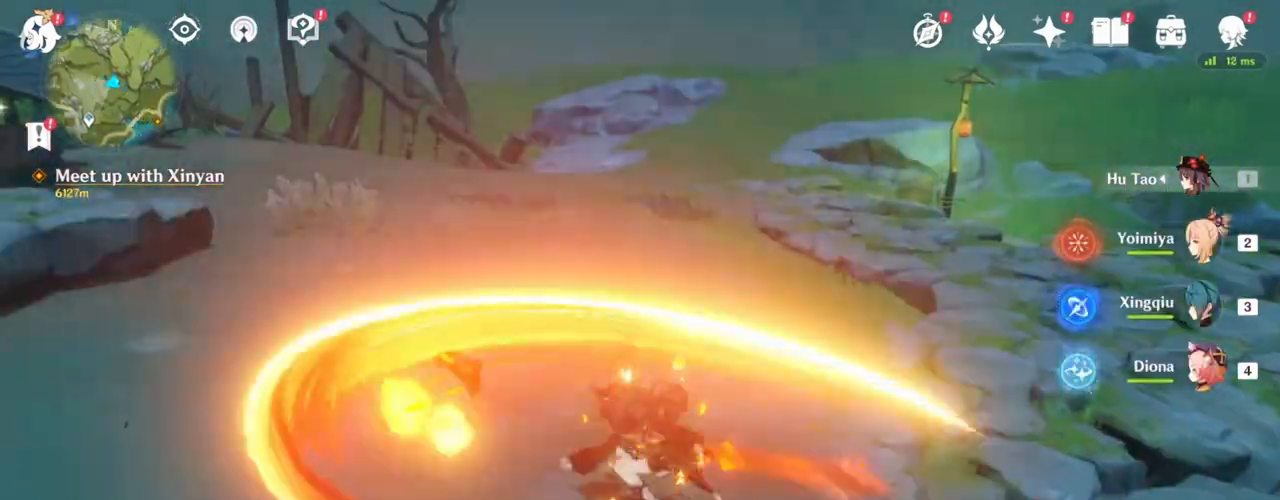
{"keys": ["w"], "mouse": ["left"], "events": []}
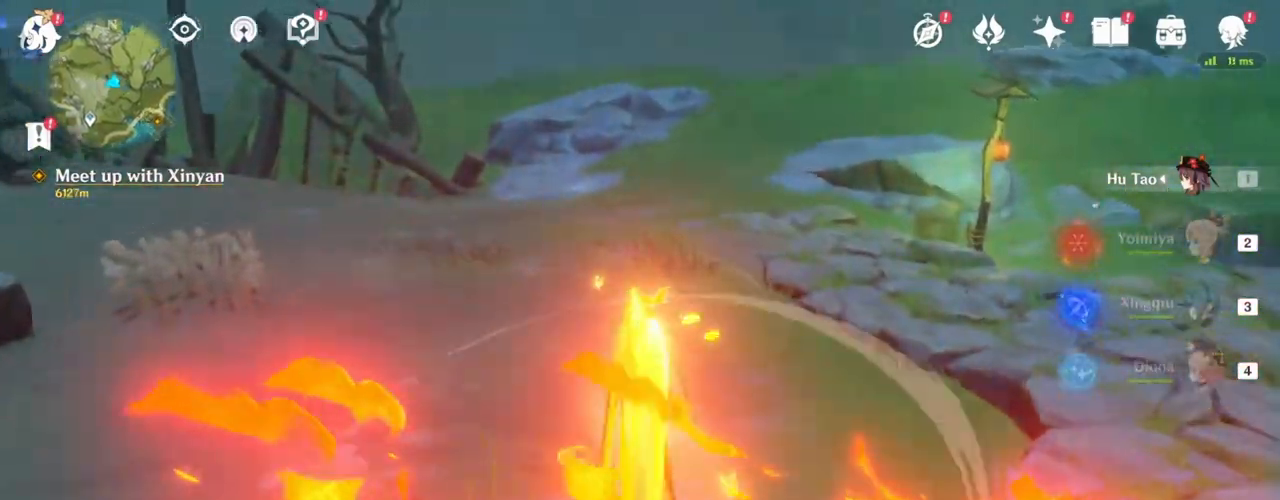
{"keys": ["space", "w"], "mouse": ["left"], "events": [[367, "space", "down"]]}
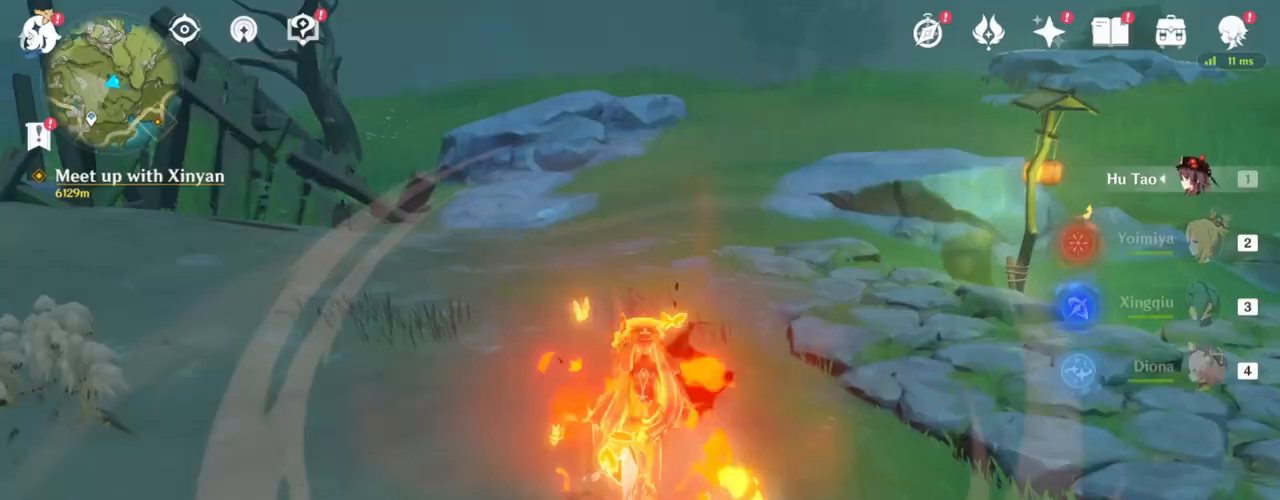
{"keys": ["w"], "mouse": [], "events": [[67, "mouse_left", "up"], [67, "space", "up"]]}